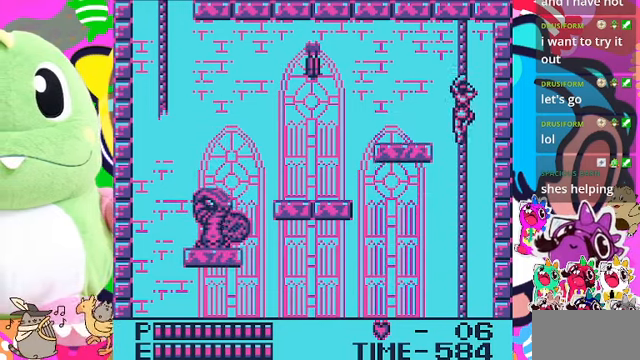
Gameplay with a controller (PlayStation layout); each line is a JSON object with the inputs held at the frame after it. "events" lists button and stick changes between this image and that frame as [ms after this image, input, new state], when the widget could be followed in between. Not read: L2 L3 R2 R3.
{"buttons": ["CROSS", "DPAD_LEFT"], "left_stick": "center", "right_stick": "center", "events": [[333, "DPAD_LEFT", "down"], [400, "DPAD_UP", "up"], [433, "CROSS", "down"]]}
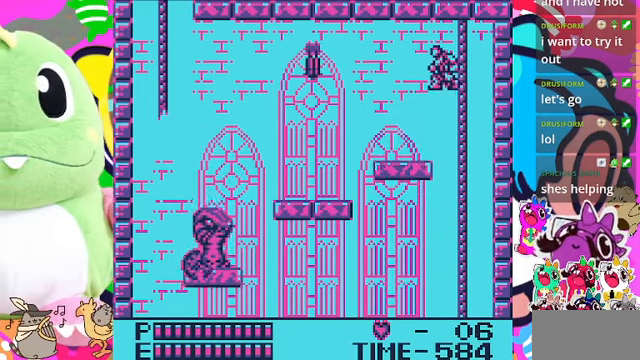
{"buttons": ["DPAD_LEFT"], "left_stick": "center", "right_stick": "center", "events": [[100, "CROSS", "up"]]}
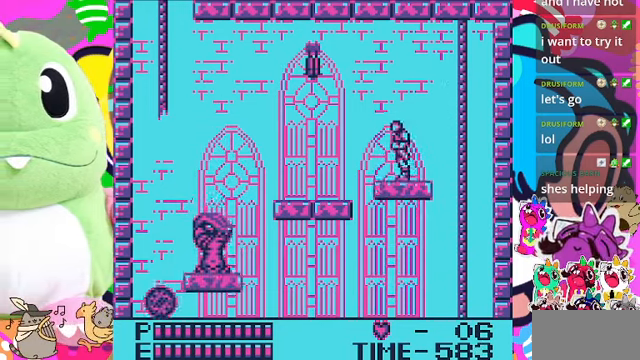
{"buttons": ["CROSS", "SQUARE", "DPAD_LEFT"], "left_stick": "center", "right_stick": "center", "events": [[66, "CROSS", "down"], [167, "SQUARE", "down"]]}
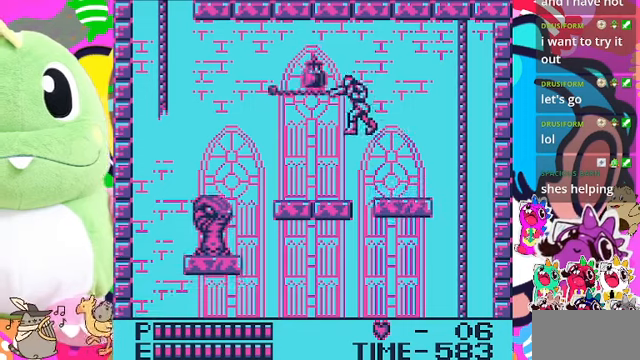
{"buttons": ["SQUARE", "DPAD_LEFT"], "left_stick": "center", "right_stick": "center", "events": [[34, "CROSS", "up"], [67, "SQUARE", "up"], [467, "SQUARE", "down"]]}
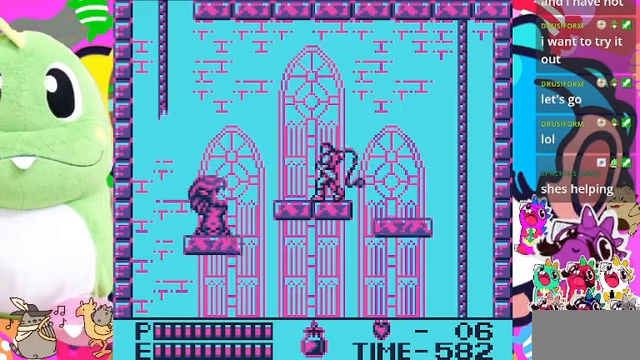
{"buttons": ["SQUARE"], "left_stick": "center", "right_stick": "center", "events": [[134, "SQUARE", "up"], [167, "DPAD_LEFT", "up"], [234, "SQUARE", "down"], [367, "SQUARE", "up"], [434, "SQUARE", "down"]]}
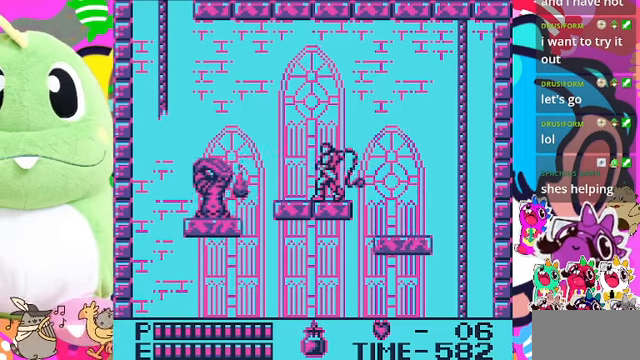
{"buttons": ["DPAD_LEFT"], "left_stick": "center", "right_stick": "center", "events": [[34, "SQUARE", "up"], [134, "DPAD_LEFT", "down"]]}
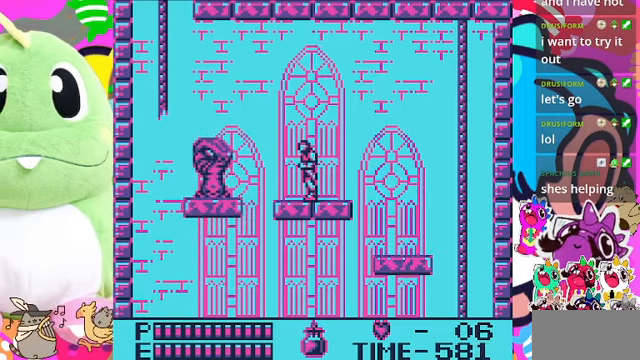
{"buttons": ["DPAD_LEFT"], "left_stick": "center", "right_stick": "center", "events": [[67, "SQUARE", "down"], [200, "SQUARE", "up"], [234, "DPAD_LEFT", "up"], [367, "DPAD_LEFT", "down"]]}
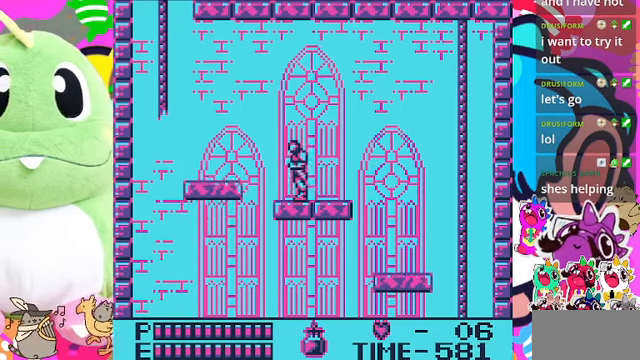
{"buttons": [], "left_stick": "center", "right_stick": "center", "events": [[100, "SQUARE", "down"], [200, "DPAD_LEFT", "up"], [267, "SQUARE", "up"]]}
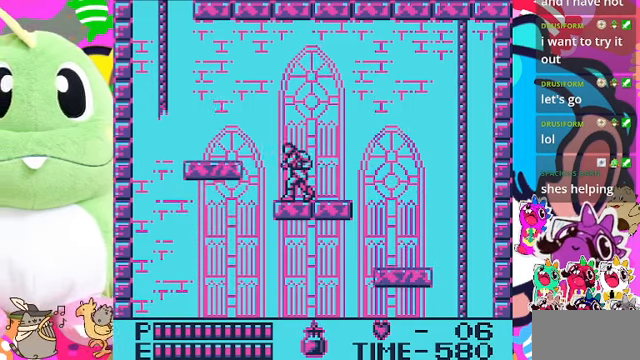
{"buttons": [], "left_stick": "center", "right_stick": "center", "events": [[167, "SQUARE", "down"], [334, "SQUARE", "up"]]}
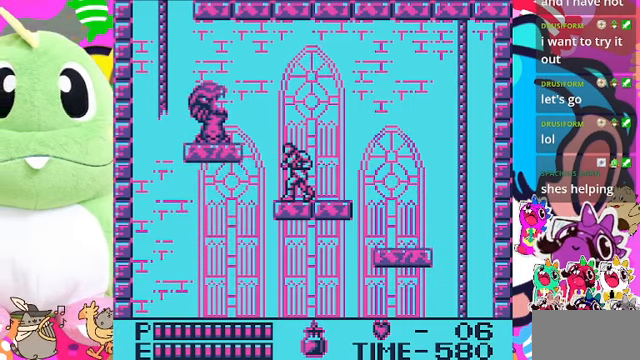
{"buttons": [], "left_stick": "center", "right_stick": "center", "events": [[100, "CROSS", "down"], [167, "SQUARE", "down"], [467, "CROSS", "up"], [467, "SQUARE", "up"]]}
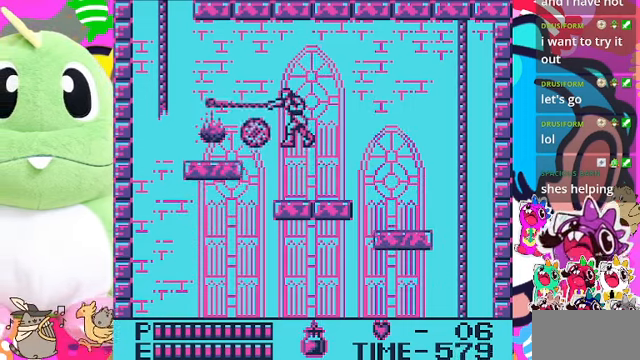
{"buttons": ["DPAD_RIGHT"], "left_stick": "center", "right_stick": "center", "events": [[167, "DPAD_RIGHT", "down"]]}
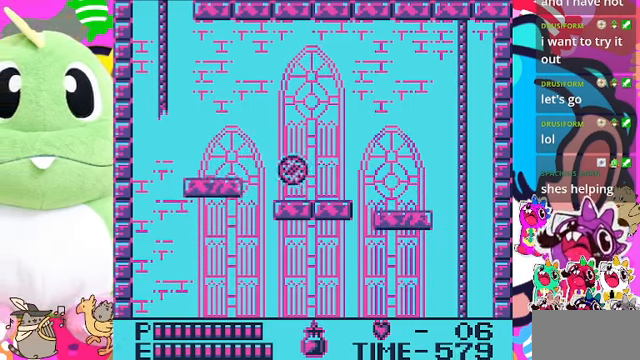
{"buttons": ["DPAD_LEFT"], "left_stick": "center", "right_stick": "center", "events": [[134, "DPAD_RIGHT", "up"], [234, "DPAD_LEFT", "down"]]}
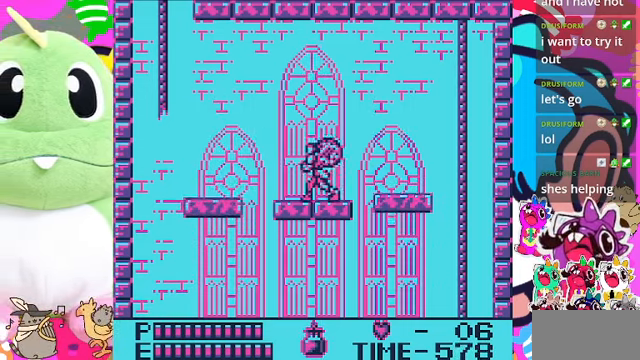
{"buttons": ["CROSS", "DPAD_LEFT"], "left_stick": "center", "right_stick": "center", "events": [[367, "CROSS", "down"]]}
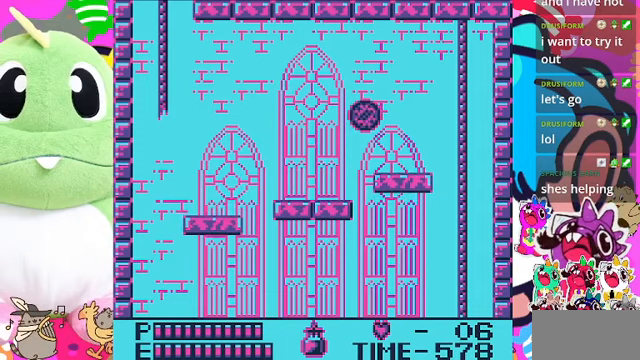
{"buttons": ["DPAD_LEFT"], "left_stick": "center", "right_stick": "center", "events": [[133, "SQUARE", "down"], [267, "CROSS", "up"], [367, "SQUARE", "up"]]}
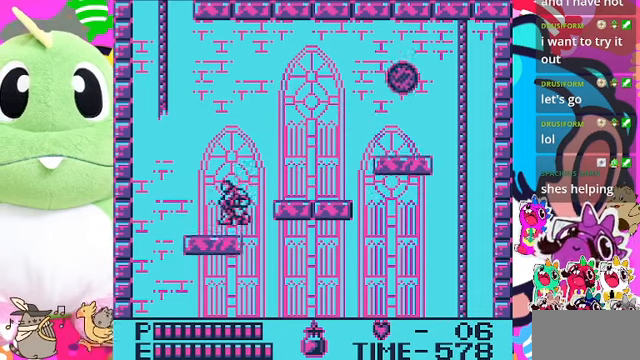
{"buttons": [], "left_stick": "center", "right_stick": "center", "events": [[167, "DPAD_LEFT", "up"], [367, "DPAD_LEFT", "down"], [467, "DPAD_LEFT", "up"]]}
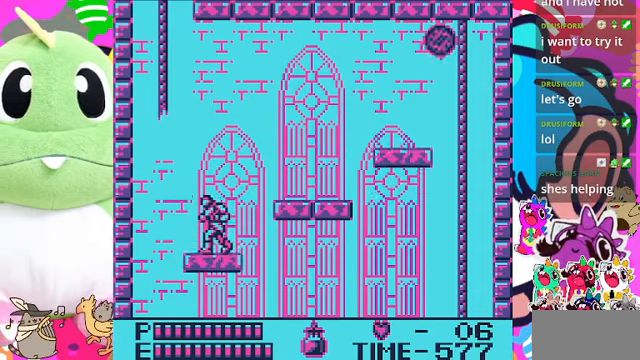
{"buttons": [], "left_stick": "center", "right_stick": "center", "events": []}
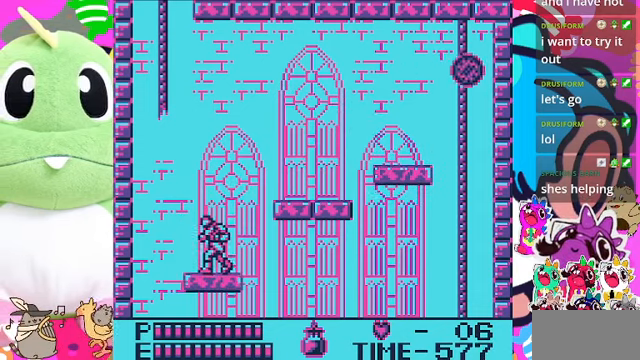
{"buttons": [], "left_stick": "center", "right_stick": "center", "events": [[267, "DPAD_LEFT", "down"], [367, "DPAD_LEFT", "up"]]}
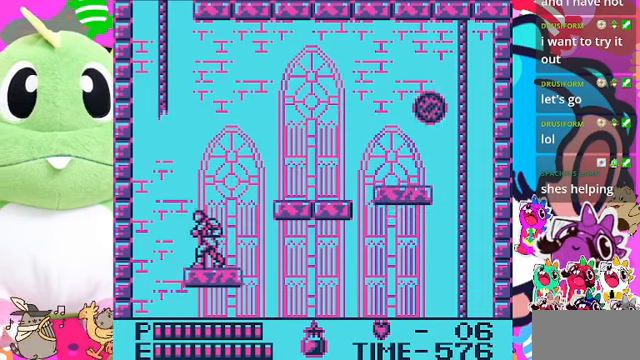
{"buttons": ["DPAD_LEFT"], "left_stick": "center", "right_stick": "center", "events": [[433, "DPAD_LEFT", "down"]]}
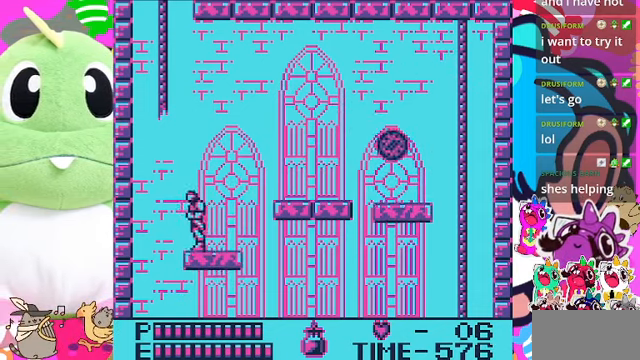
{"buttons": ["DPAD_RIGHT"], "left_stick": "center", "right_stick": "center", "events": [[33, "DPAD_LEFT", "up"], [467, "DPAD_RIGHT", "down"]]}
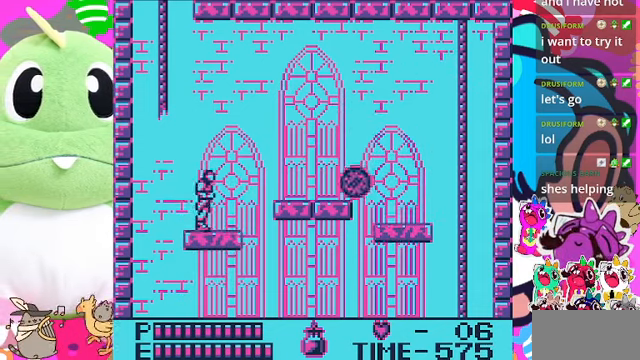
{"buttons": ["DPAD_DOWN"], "left_stick": "center", "right_stick": "center", "events": [[67, "DPAD_RIGHT", "up"], [200, "DPAD_DOWN", "down"], [300, "SQUARE", "down"], [500, "SQUARE", "up"]]}
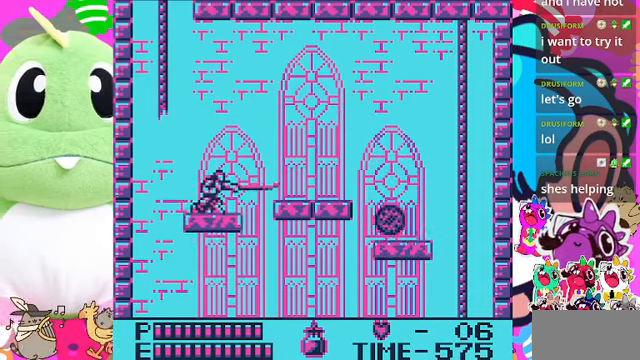
{"buttons": [], "left_stick": "center", "right_stick": "center", "events": [[33, "DPAD_DOWN", "up"], [267, "DPAD_LEFT", "down"], [433, "DPAD_LEFT", "up"]]}
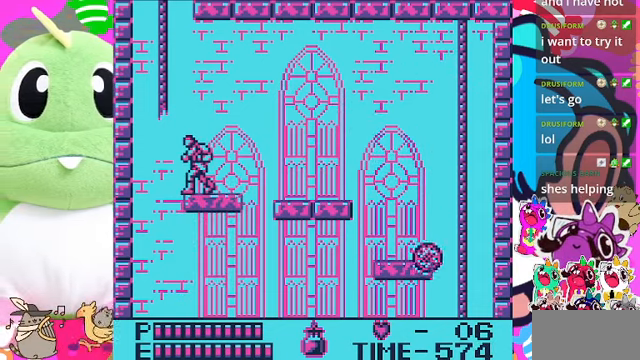
{"buttons": [], "left_stick": "center", "right_stick": "center", "events": [[200, "DPAD_RIGHT", "down"], [300, "DPAD_RIGHT", "up"], [367, "DPAD_LEFT", "down"], [467, "DPAD_LEFT", "up"]]}
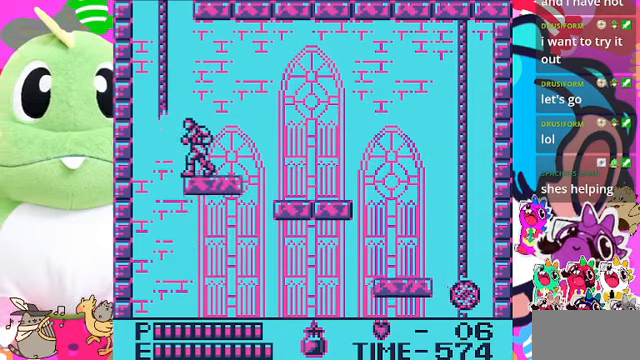
{"buttons": ["DPAD_LEFT"], "left_stick": "center", "right_stick": "center", "events": [[500, "DPAD_LEFT", "down"]]}
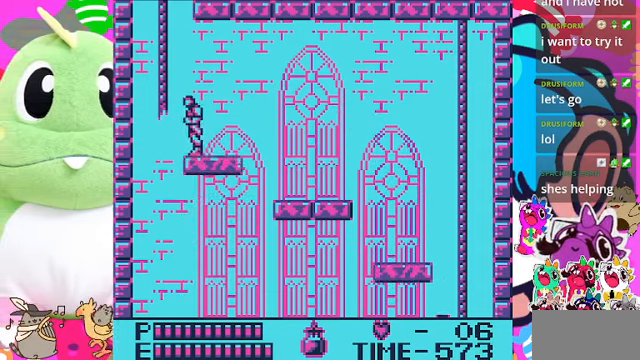
{"buttons": ["DPAD_UP"], "left_stick": "center", "right_stick": "center", "events": [[100, "CROSS", "down"], [433, "DPAD_UP", "down"], [500, "CROSS", "up"], [500, "DPAD_LEFT", "up"]]}
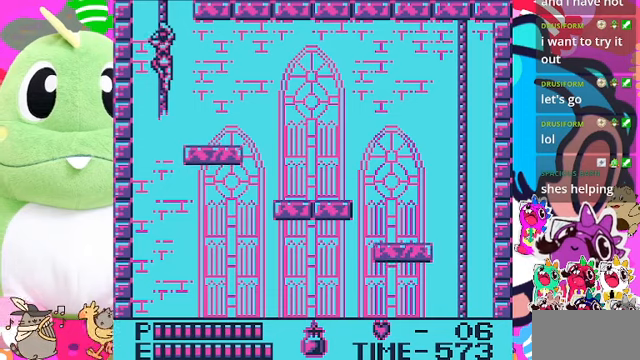
{"buttons": ["DPAD_UP"], "left_stick": "center", "right_stick": "center", "events": []}
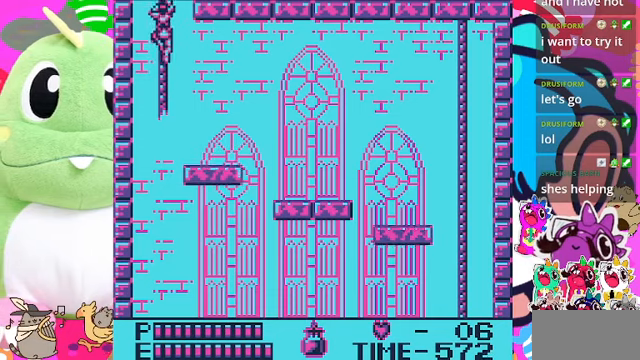
{"buttons": ["DPAD_UP"], "left_stick": "center", "right_stick": "center", "events": []}
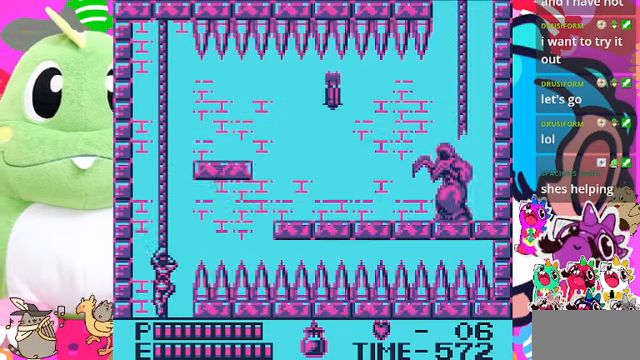
{"buttons": ["DPAD_UP"], "left_stick": "center", "right_stick": "center", "events": []}
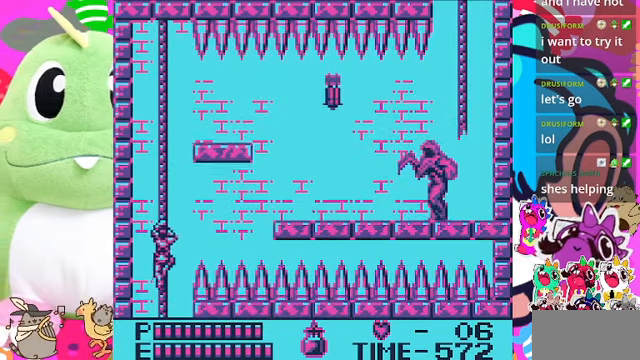
{"buttons": ["DPAD_UP"], "left_stick": "center", "right_stick": "center", "events": []}
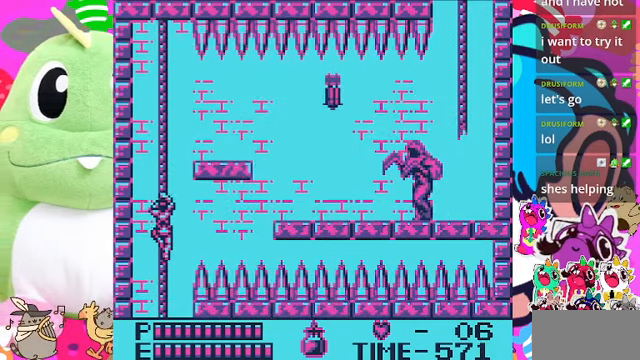
{"buttons": ["DPAD_UP"], "left_stick": "center", "right_stick": "center", "events": []}
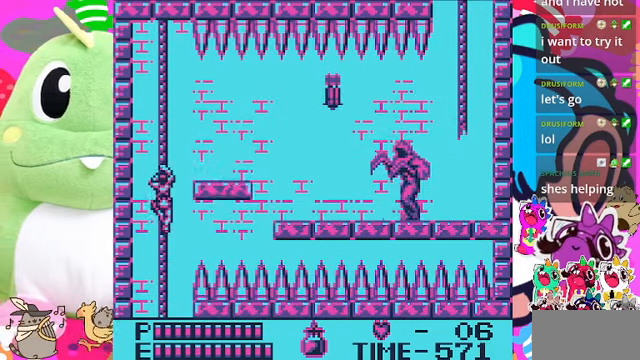
{"buttons": ["DPAD_UP", "DPAD_RIGHT"], "left_stick": "center", "right_stick": "center", "events": [[500, "DPAD_RIGHT", "down"]]}